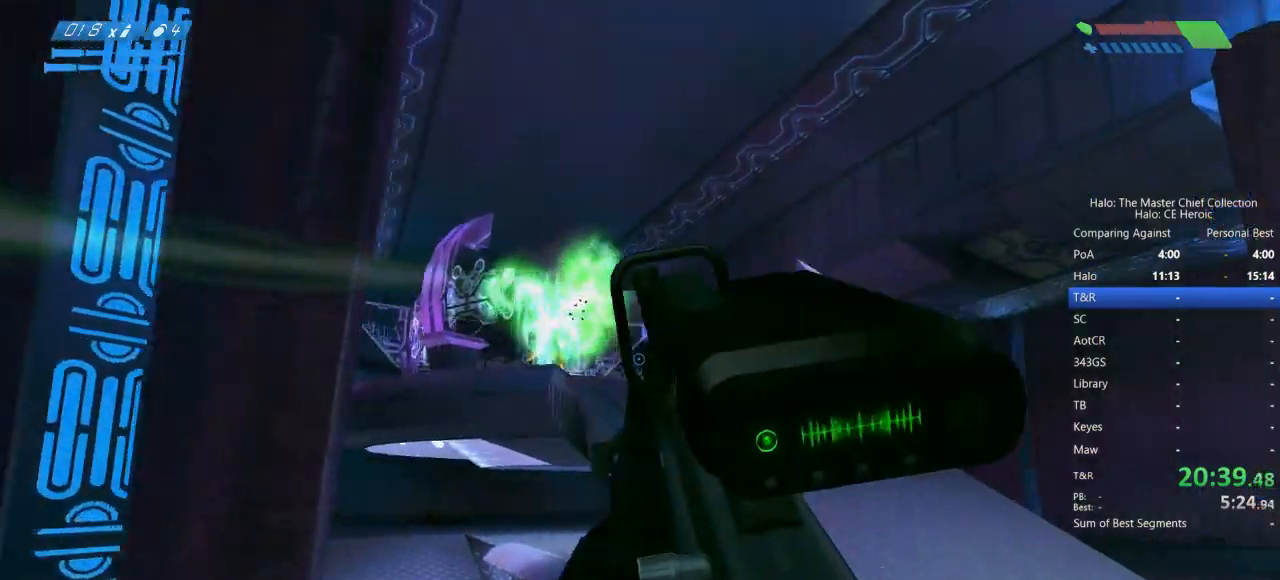
Gameplay with keyboard and mouse; each line is a JSON object with the keys and mouse buttons held at the frame after it. "events" lists presses ("down") and releases ("up") of "a", "alt", "c", "caps_lock", "ctrl", "d", "e", "escape", "f", "g", "q", "r", "s", "shift", "space", "tab", "v", "w", "x", "z", "mouse_left", "mouse_right", "mouse_mb4" and "mouse_mb5" between this image and that frame as [ms after this image, input, new state], when the widget could be followed in between. "mouse_left", "mouse_right", "mouse_mb4", "mouse_mb5" = the "left", "right", "mb4", "mb5" buttons of the "mouse" list. No other keys are recorded. Not read: mouse_move.
{"keys": [], "mouse": ["left"], "events": [[267, "d", "up"], [500, "mouse_left", "down"]]}
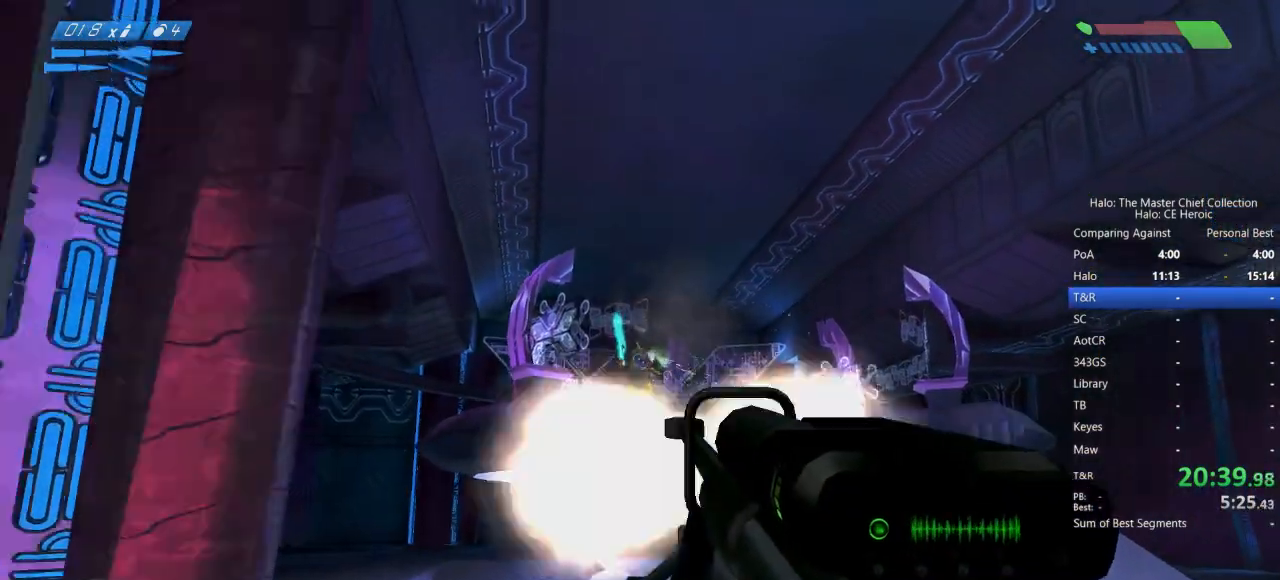
{"keys": ["d", "w"], "mouse": []}
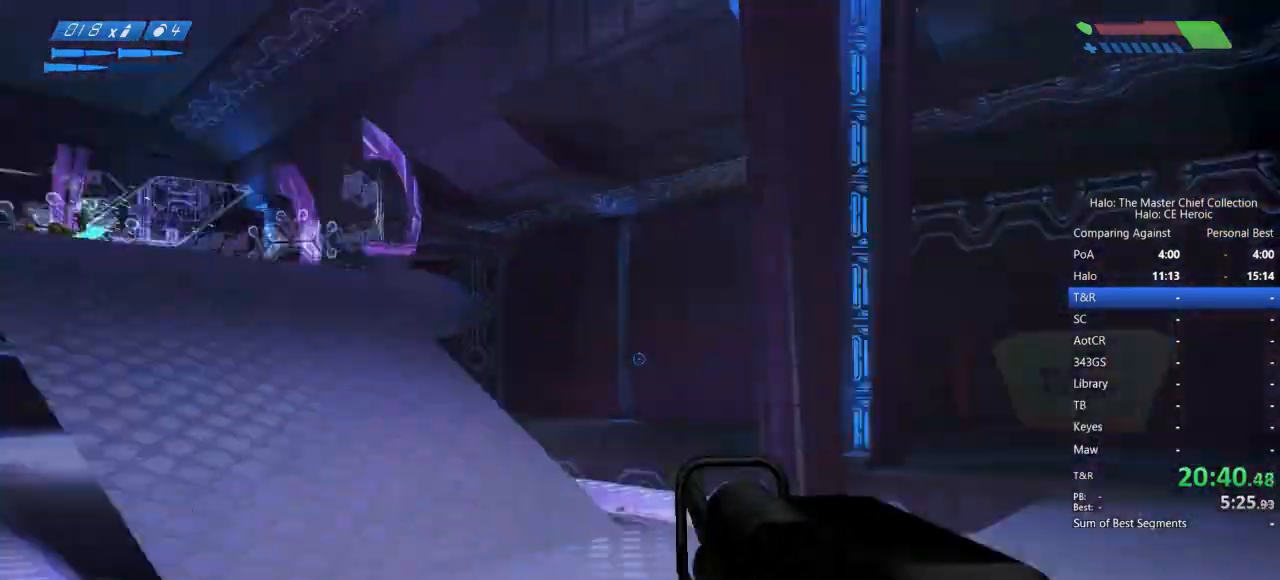
{"keys": ["w"], "mouse": [], "events": [[117, "d", "up"]]}
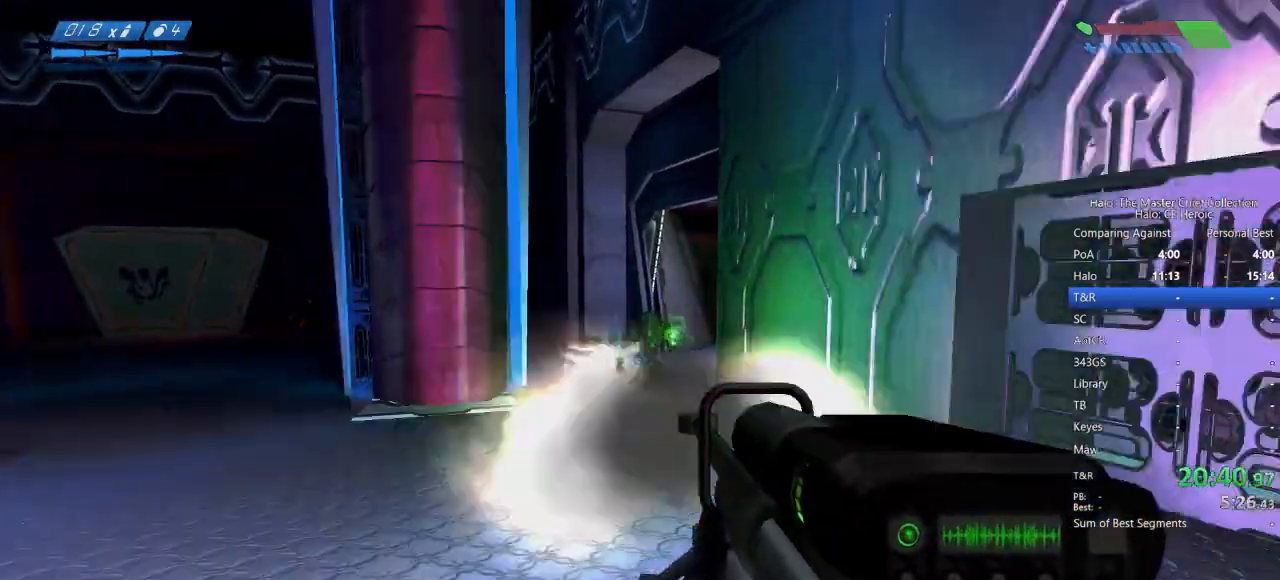
{"keys": ["a", "w"], "mouse": [], "events": [[33, "mouse_left", "down"], [83, "mouse_left", "up"], [367, "a", "down"]]}
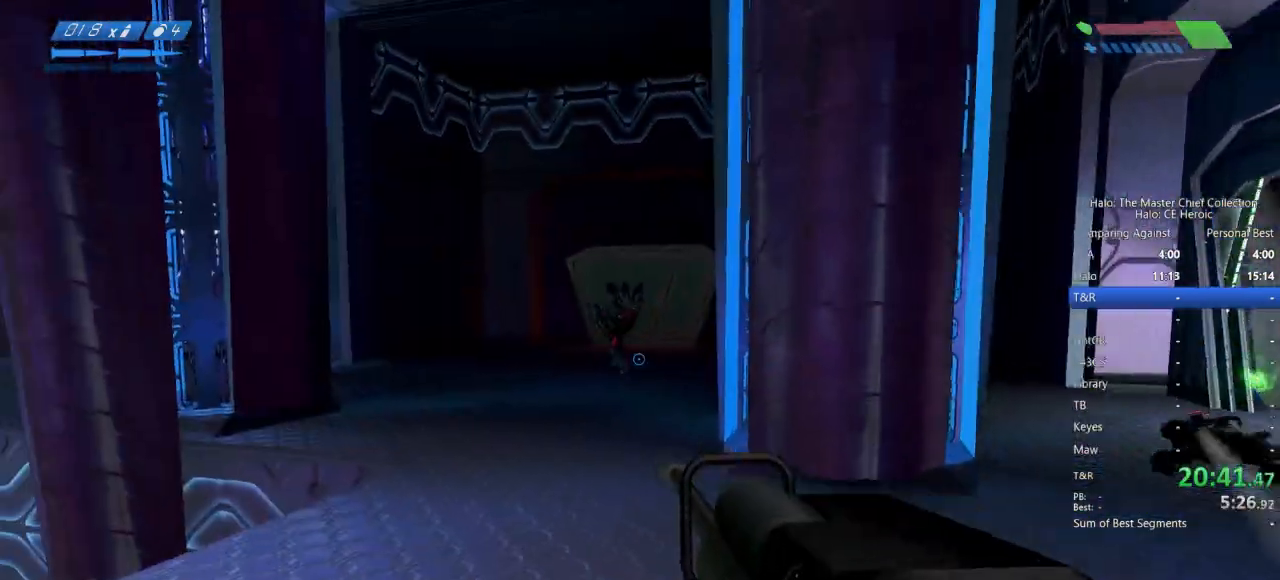
{"keys": ["w"], "mouse": [], "events": [[150, "a", "up"], [283, "mouse_left", "down"], [383, "mouse_left", "up"]]}
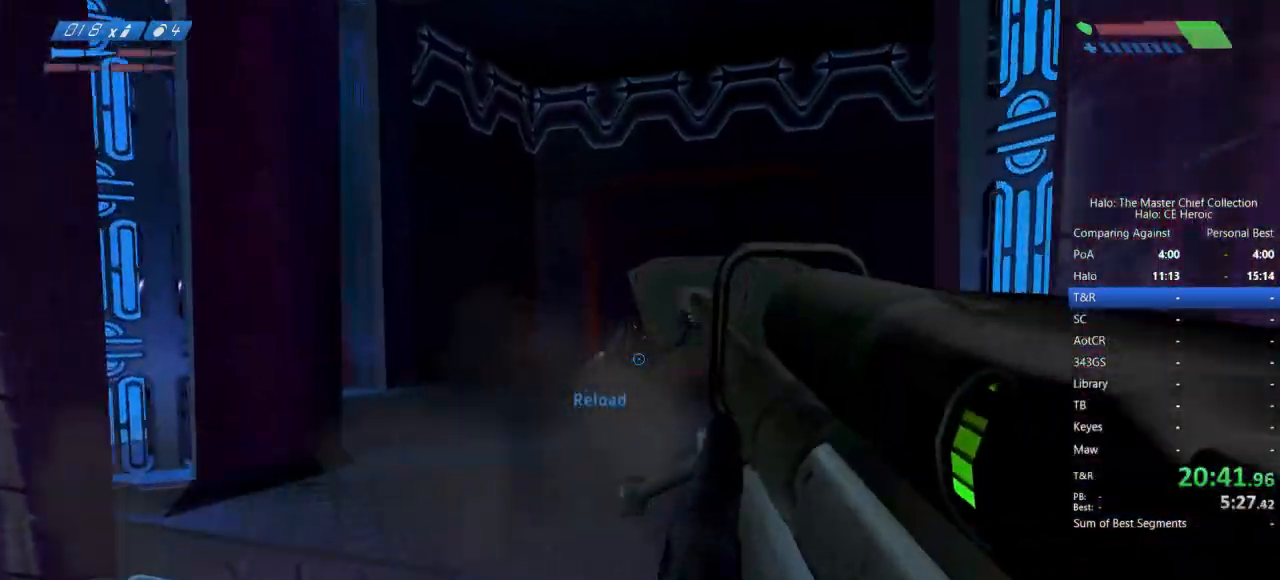
{"keys": ["w"], "mouse": [], "events": [[400, "mouse_left", "down"], [433, "mouse_left", "up"]]}
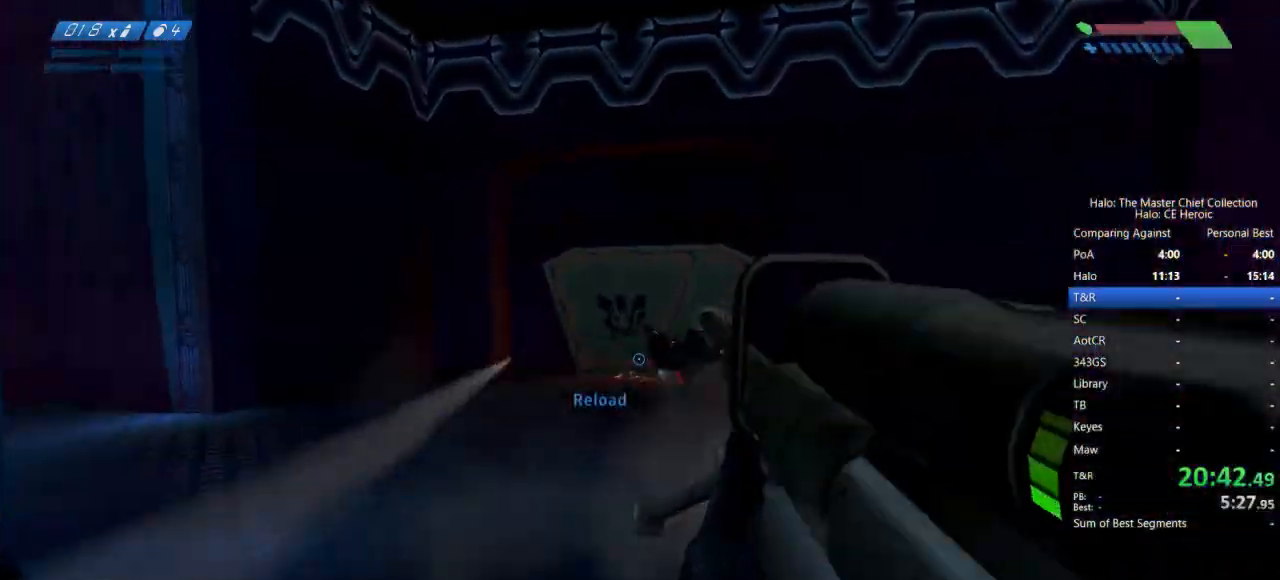
{"keys": ["w"], "mouse": []}
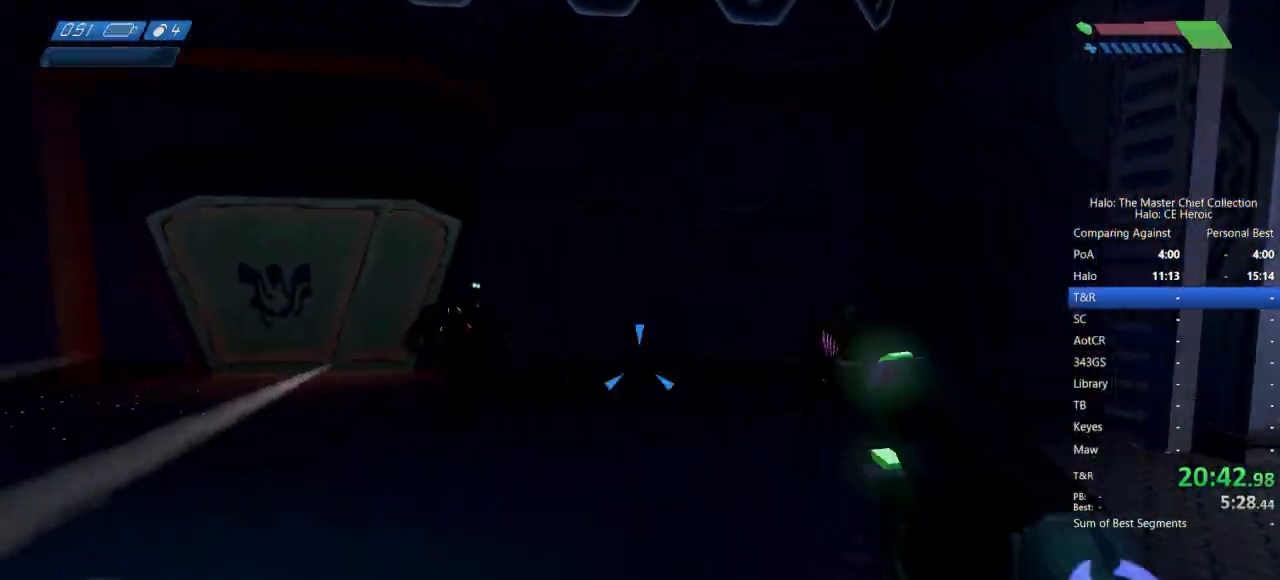
{"keys": [], "mouse": ["left"], "events": [[50, "mouse_left", "down"], [100, "mouse_left", "up"], [200, "mouse_left", "down"], [250, "mouse_left", "up"], [333, "mouse_left", "down"], [383, "mouse_left", "up"], [483, "mouse_left", "down"], [483, "w", "up"]]}
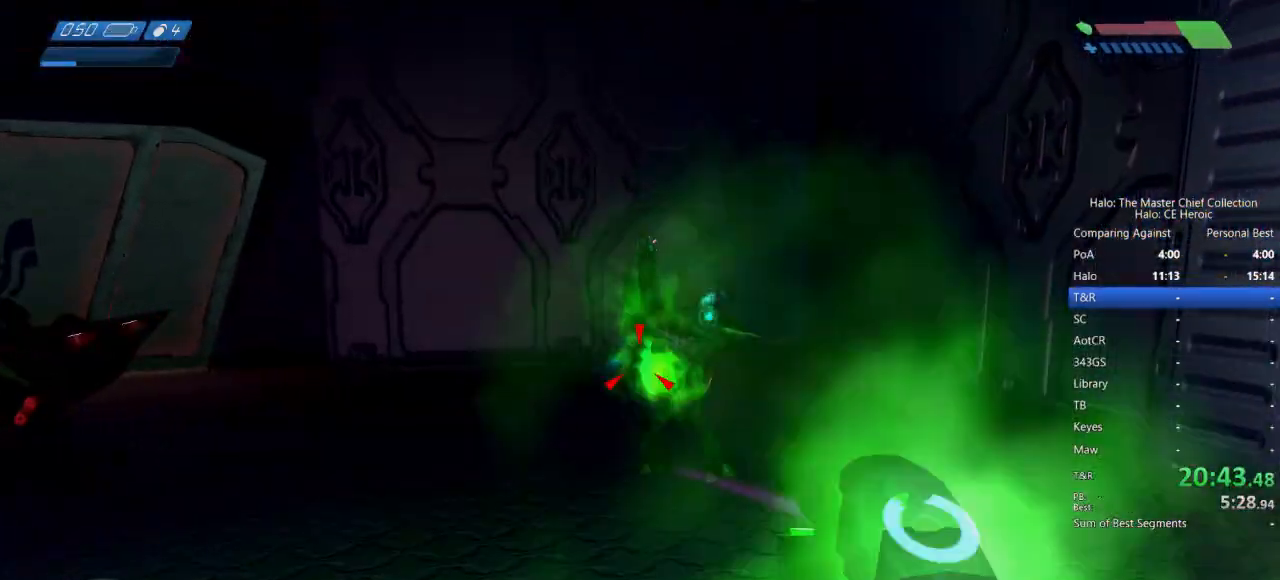
{"keys": ["w"], "mouse": [], "events": [[17, "mouse_left", "up"], [67, "mouse_left", "down"], [150, "mouse_left", "up"], [250, "mouse_left", "down"], [300, "a", "down"], [300, "mouse_left", "up"], [350, "w", "down"], [450, "a", "up"]]}
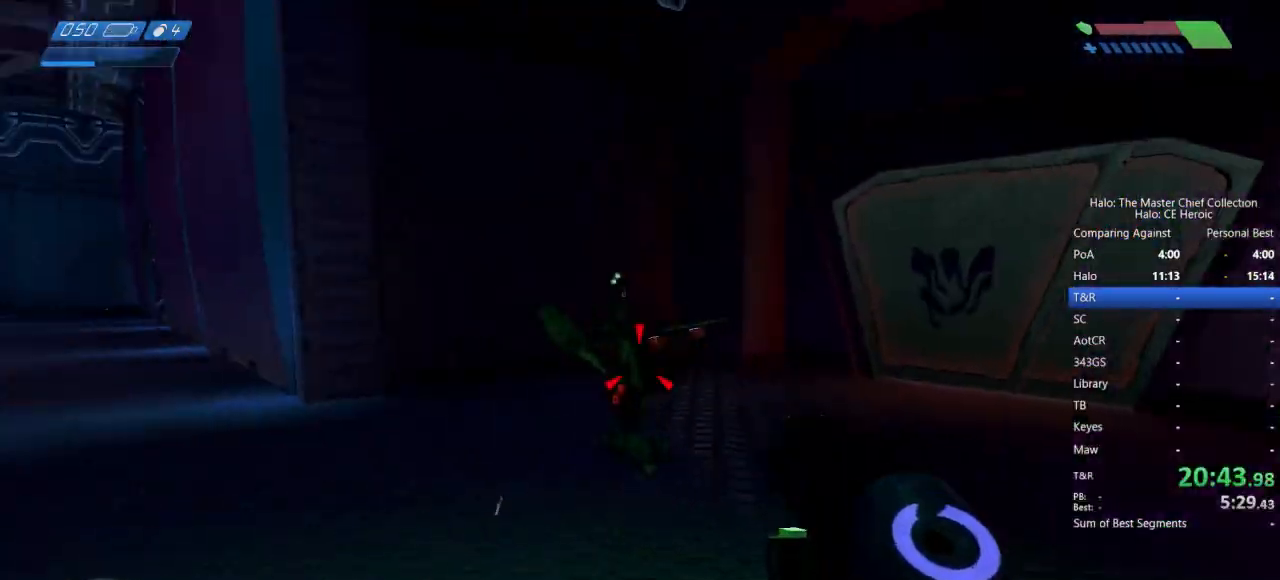
{"keys": [], "mouse": [], "events": [[133, "mouse_left", "down"], [217, "mouse_left", "up"], [267, "mouse_left", "down"], [317, "mouse_left", "up"], [367, "w", "up"], [417, "mouse_left", "down"], [500, "mouse_left", "up"]]}
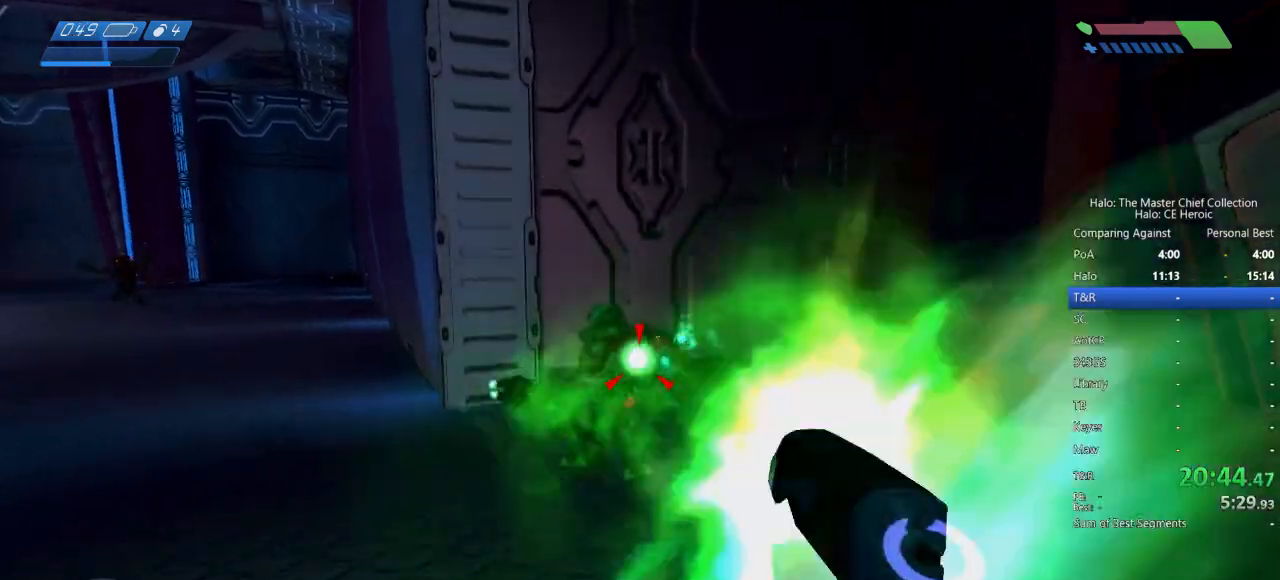
{"keys": ["w"], "mouse": [], "events": [[50, "mouse_left", "down"], [150, "mouse_left", "up"], [200, "mouse_left", "down"], [250, "mouse_left", "up"], [283, "mouse_left", "down"], [383, "mouse_left", "up"], [383, "w", "down"]]}
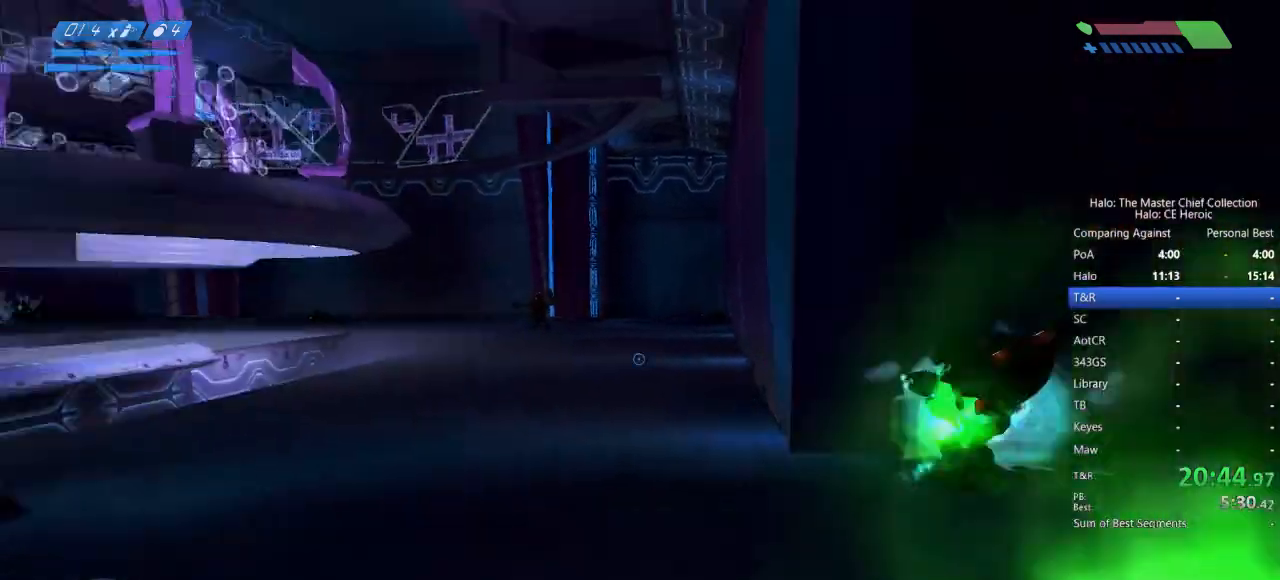
{"keys": [], "mouse": []}
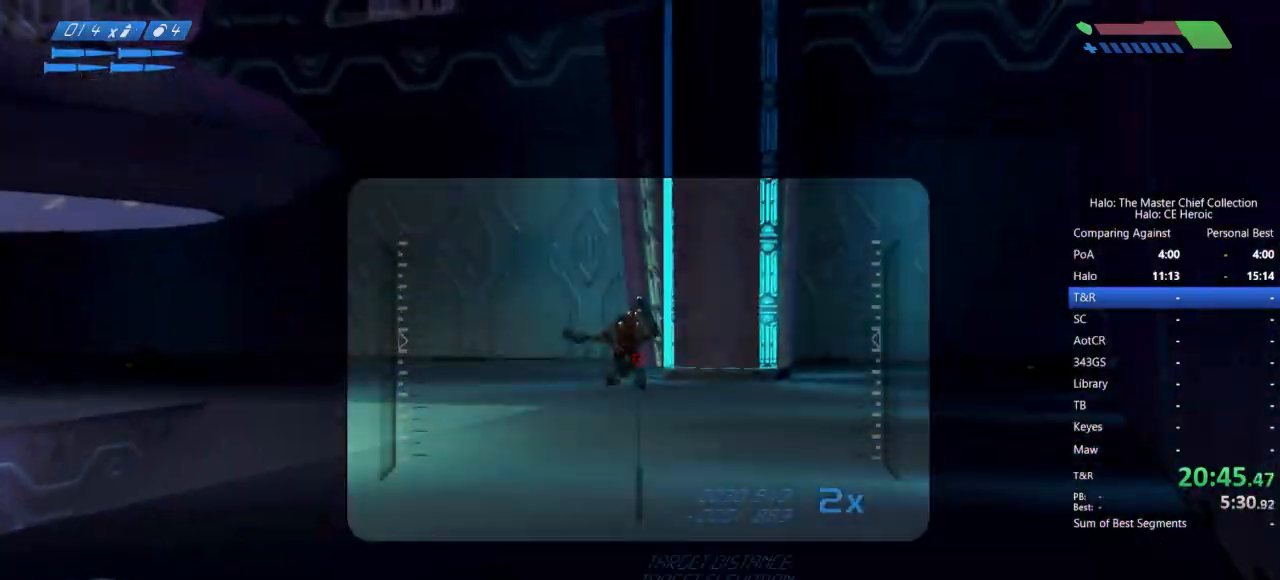
{"keys": [], "mouse": [], "events": [[217, "mouse_left", "down"], [267, "mouse_left", "up"], [317, "mouse_left", "down"], [417, "mouse_left", "up"], [467, "mouse_left", "down"], [500, "mouse_left", "up"]]}
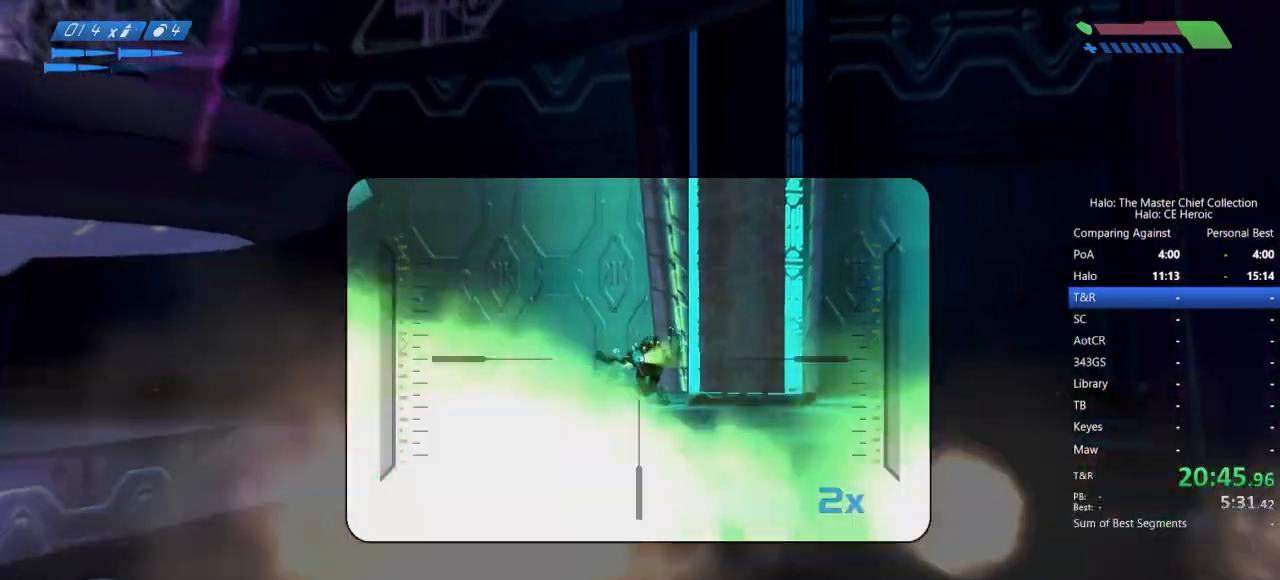
{"keys": [], "mouse": [], "events": [[100, "mouse_left", "down"], [150, "mouse_left", "up"], [383, "r", "down"], [467, "r", "up"]]}
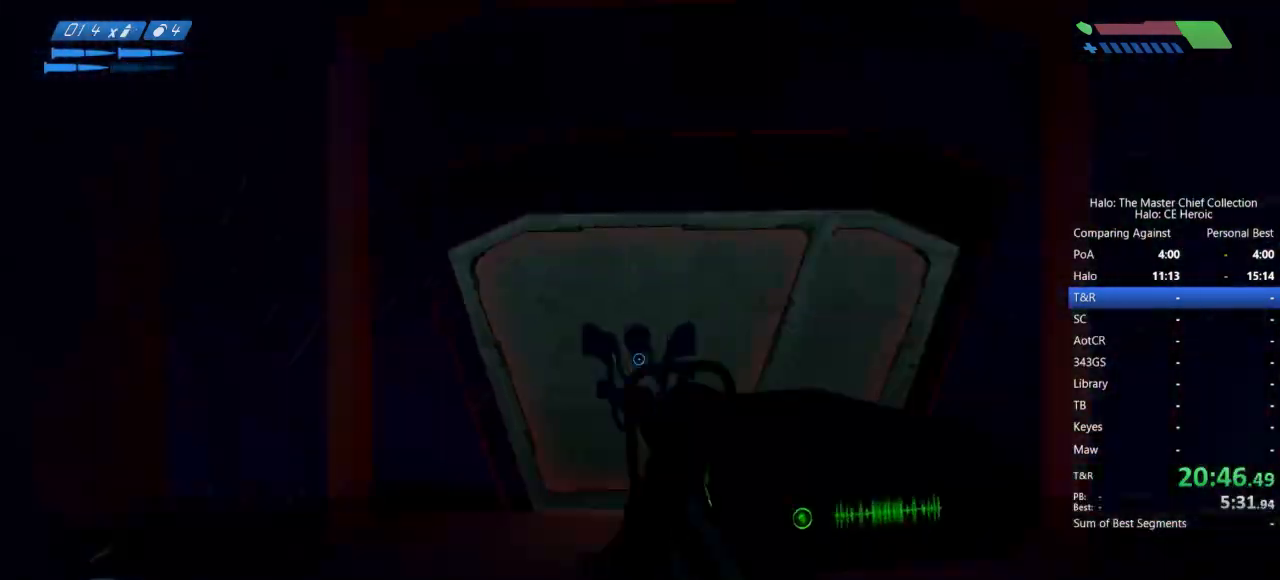
{"keys": ["w"], "mouse": ["right"]}
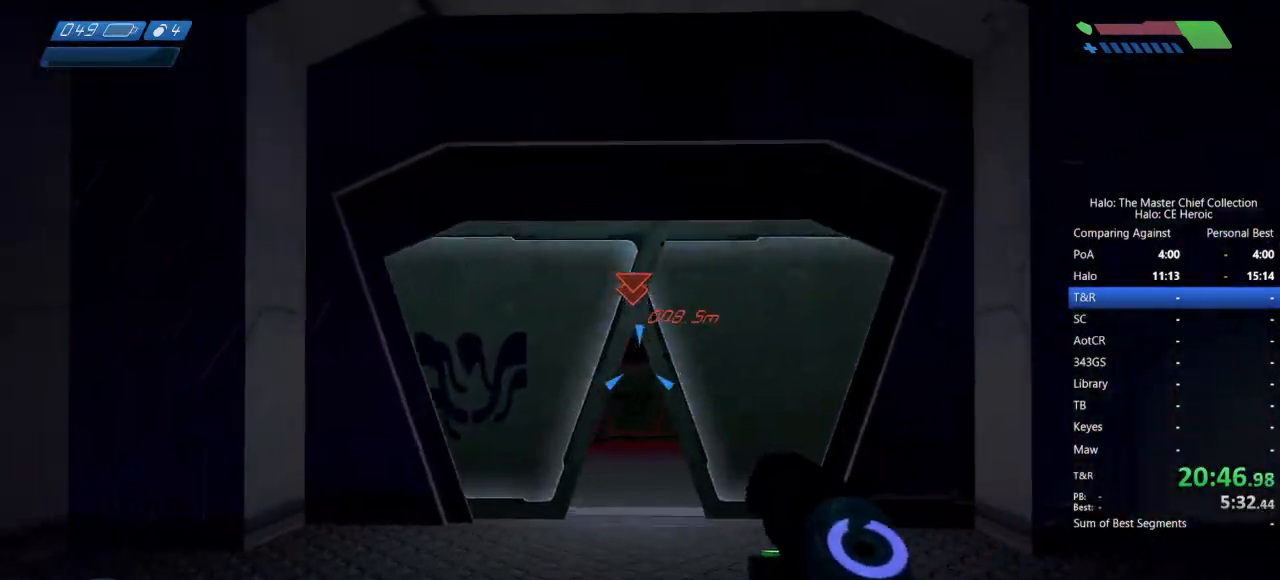
{"keys": ["w"], "mouse": [], "events": [[83, "mouse_right", "up"]]}
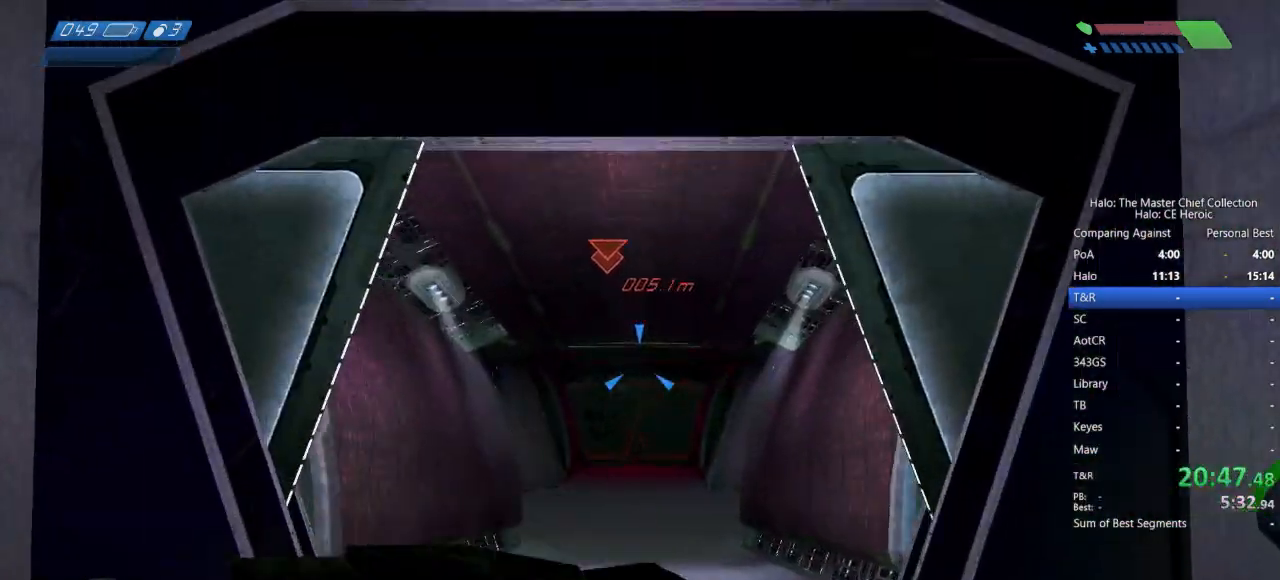
{"keys": ["w"], "mouse": [], "events": []}
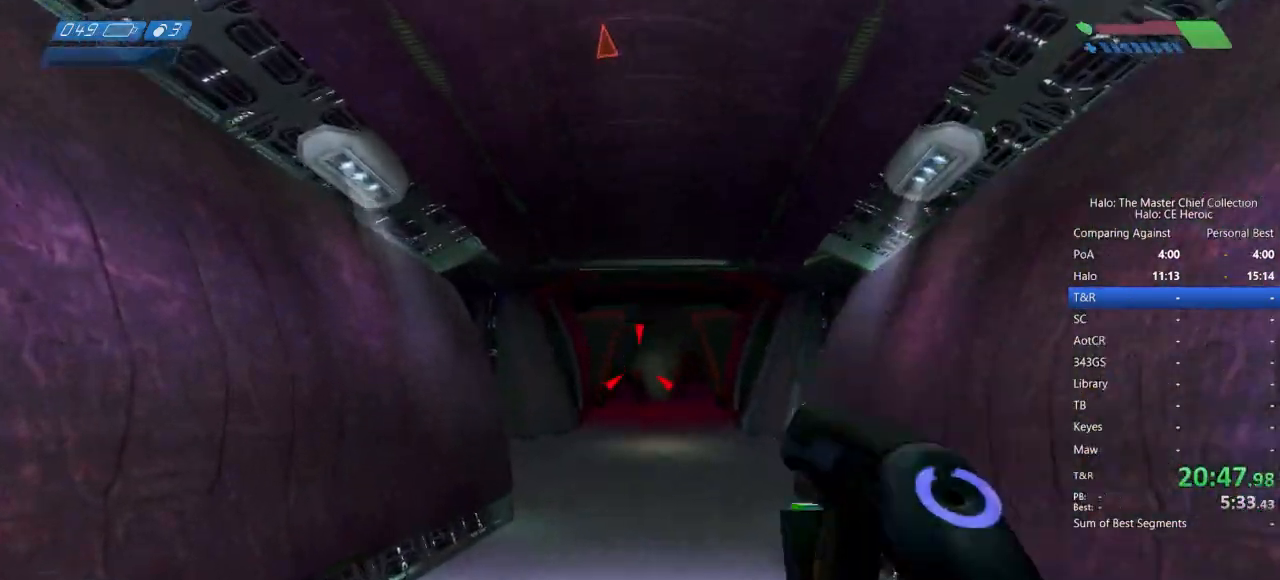
{"keys": ["w"], "mouse": [], "events": [[117, "mouse_left", "down"], [200, "mouse_left", "up"], [300, "mouse_left", "down"], [350, "mouse_left", "up"], [433, "mouse_left", "down"], [483, "mouse_left", "up"]]}
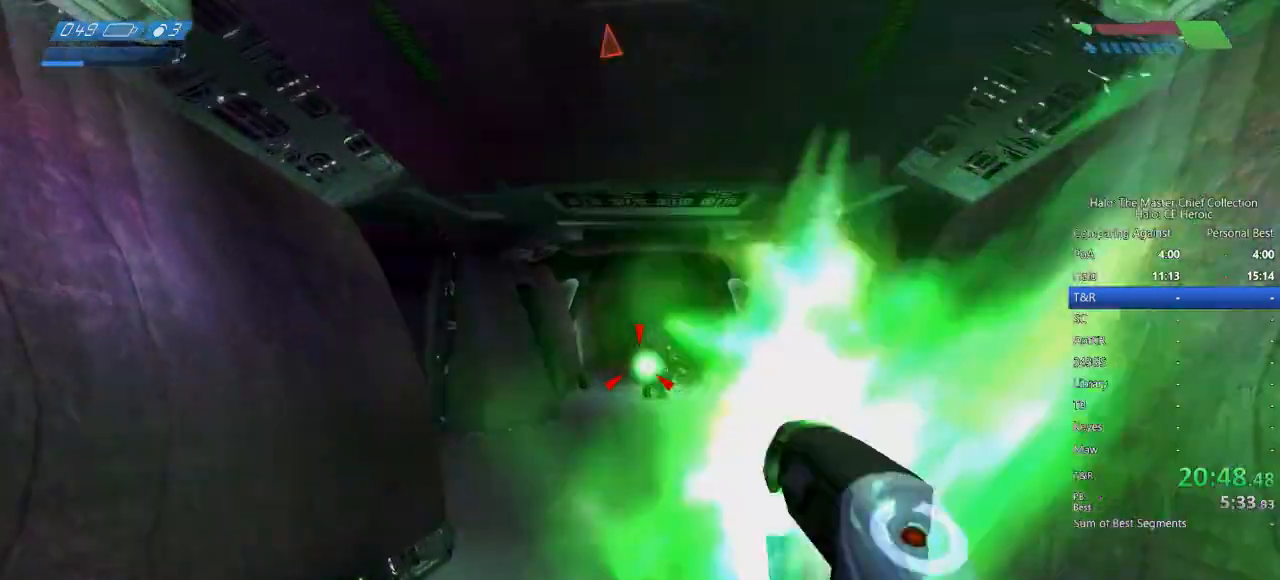
{"keys": ["w"], "mouse": [], "events": [[83, "mouse_left", "down"], [133, "mouse_left", "up"], [233, "mouse_left", "down"], [283, "mouse_left", "up"], [367, "mouse_left", "down"], [417, "mouse_left", "up"]]}
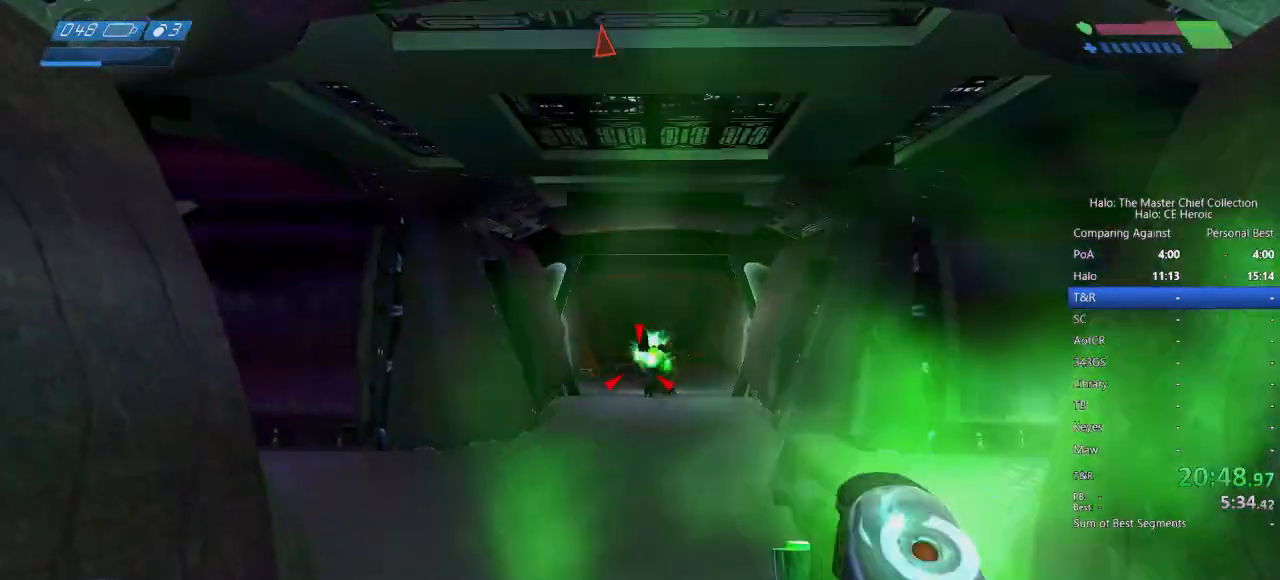
{"keys": ["w"], "mouse": [], "events": []}